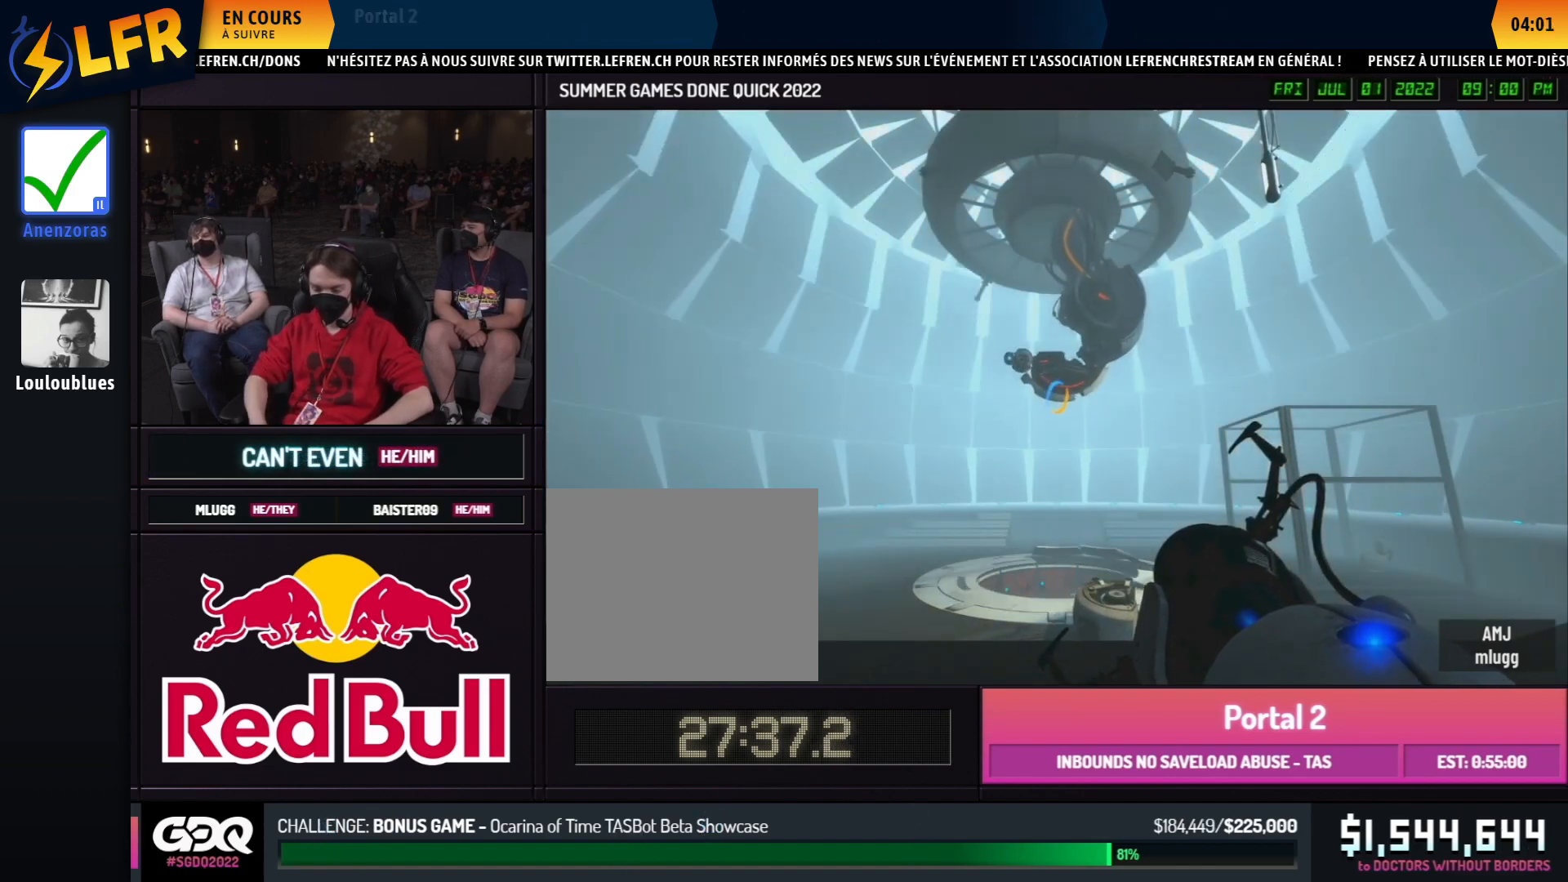
Gameplay with a controller (Xbox layout); each line is a JSON object with the inputs held at the frame after it. "events" lists button and stick changes between this image and that frame as [ms after this image, input, new state], when the widget could be followed in between. Not read: DPAD_DOWN DPAD_LEFT DPAD_RIGHT DPAD_UP L2 L3 R2 R3 SELECT START other_buttons.
{"buttons": [], "left_stick": "up", "right_stick": "center", "events": [[267, "left_stick", "up"]]}
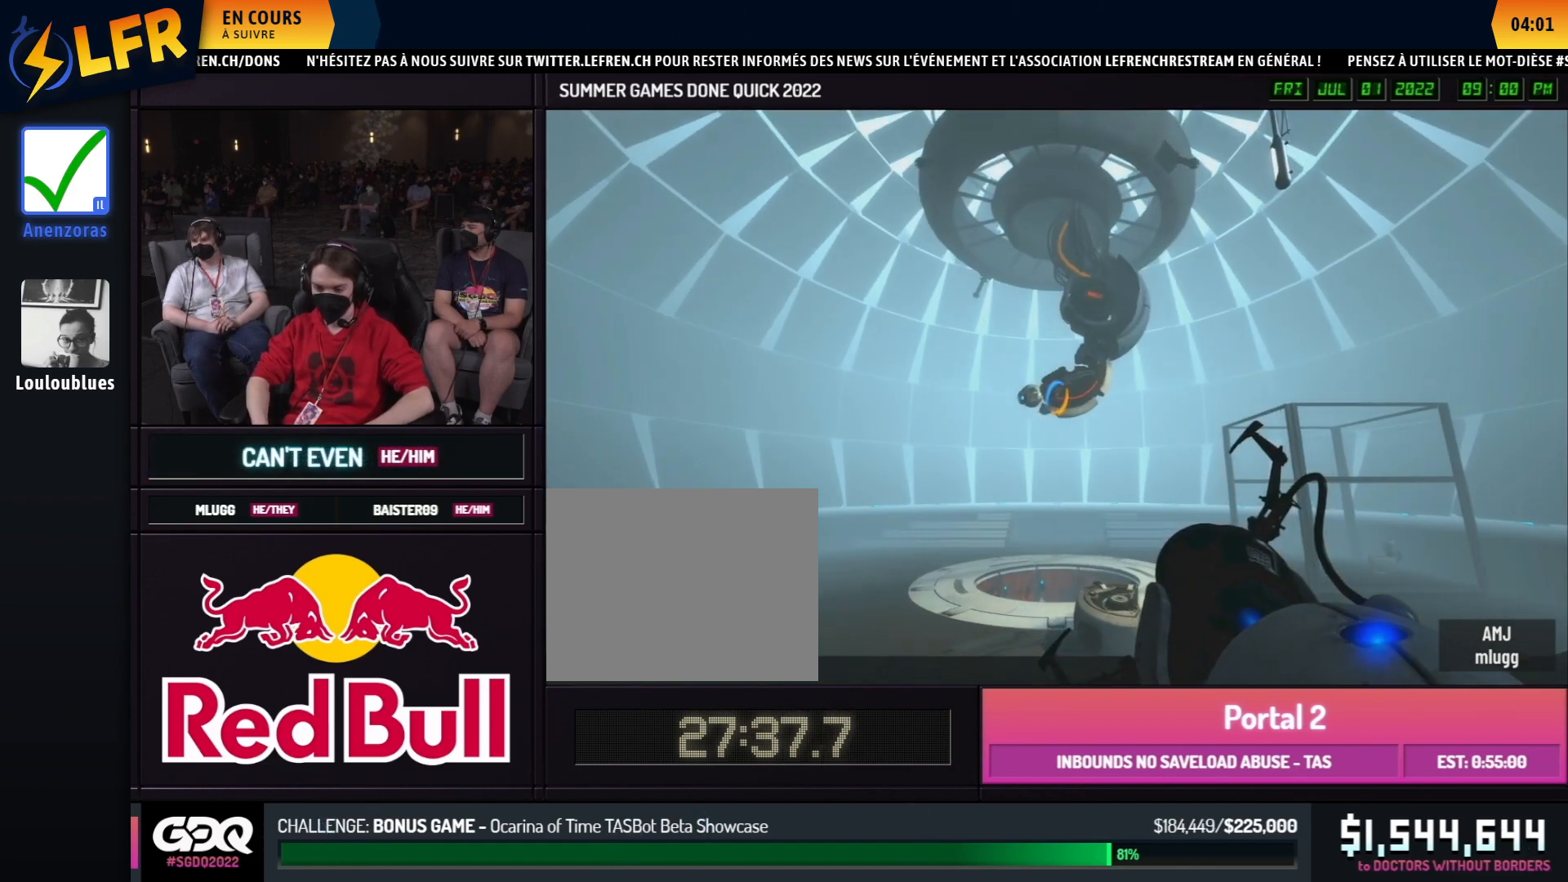
{"buttons": [], "left_stick": "up", "right_stick": "center", "events": []}
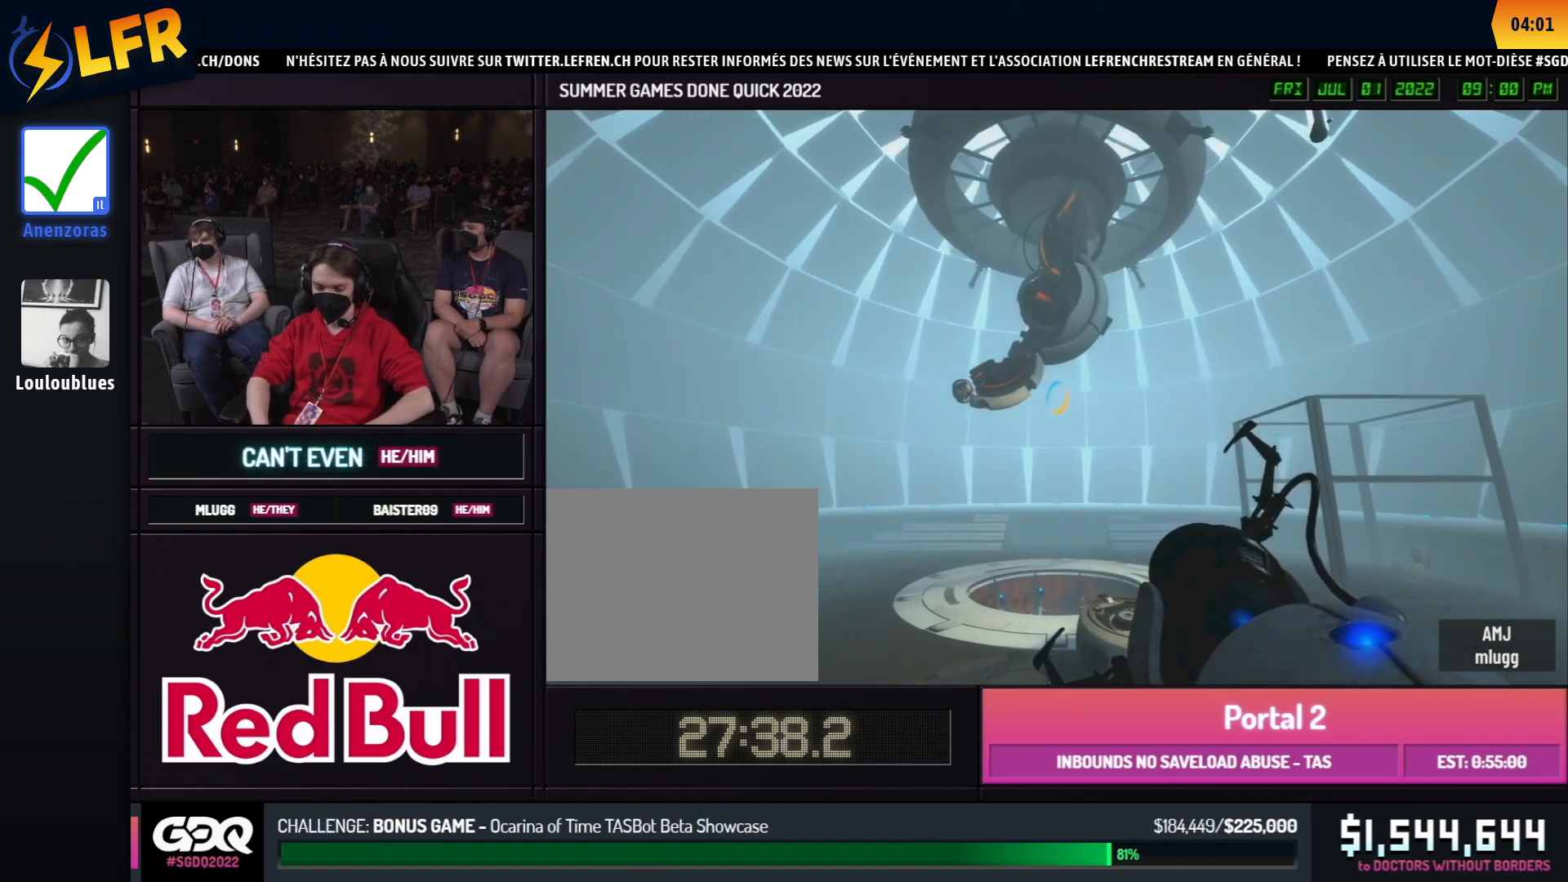
{"buttons": [], "left_stick": "up", "right_stick": "center", "events": []}
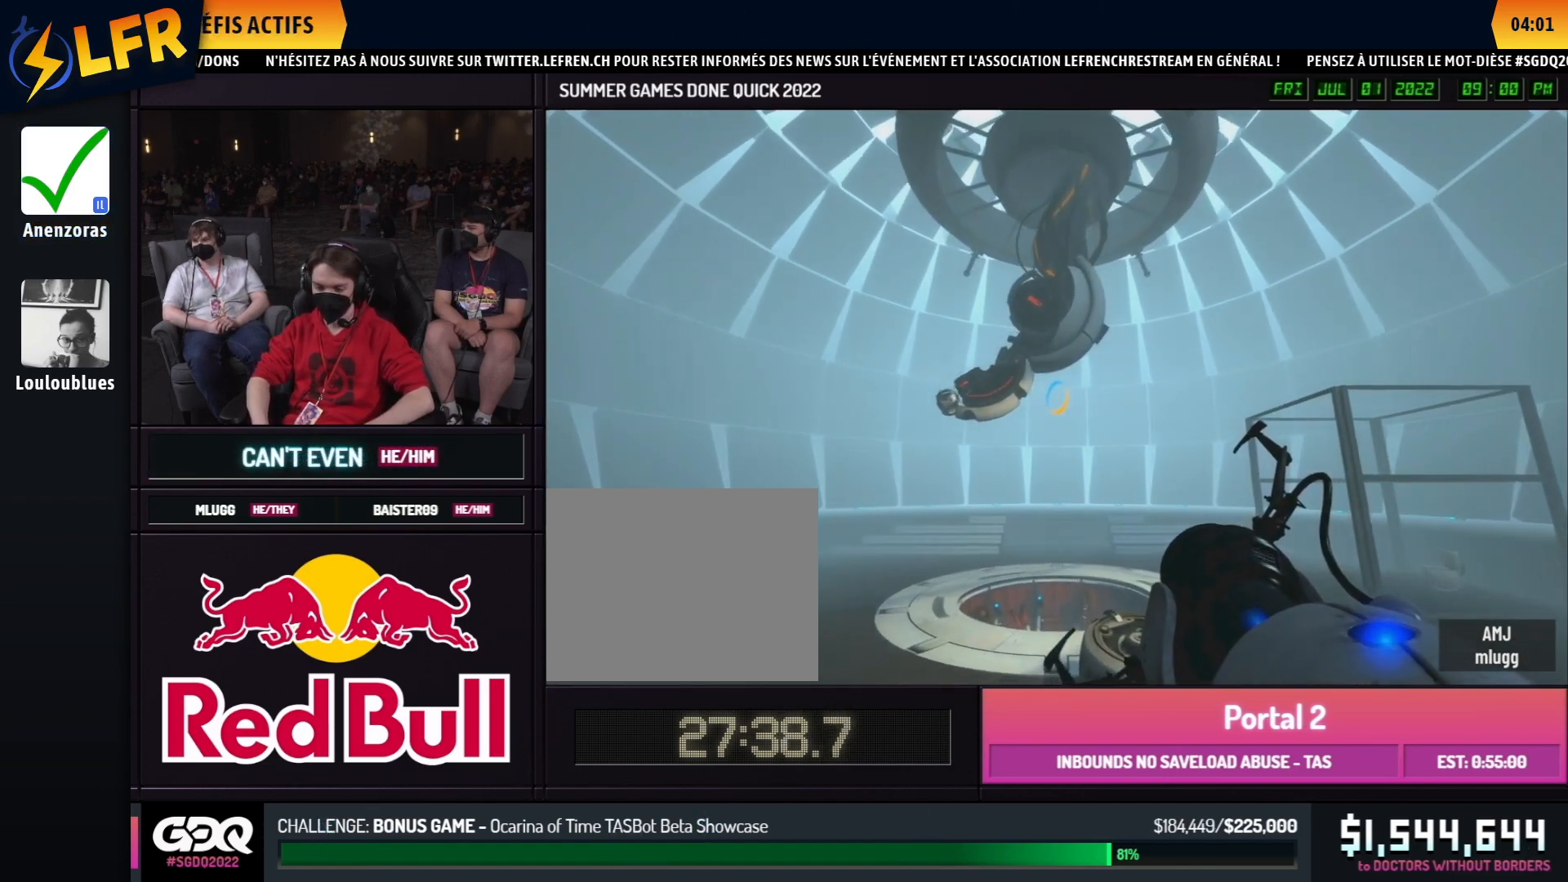
{"buttons": [], "left_stick": "center", "right_stick": "center", "events": [[250, "left_stick", "down"], [317, "left_stick", "center"]]}